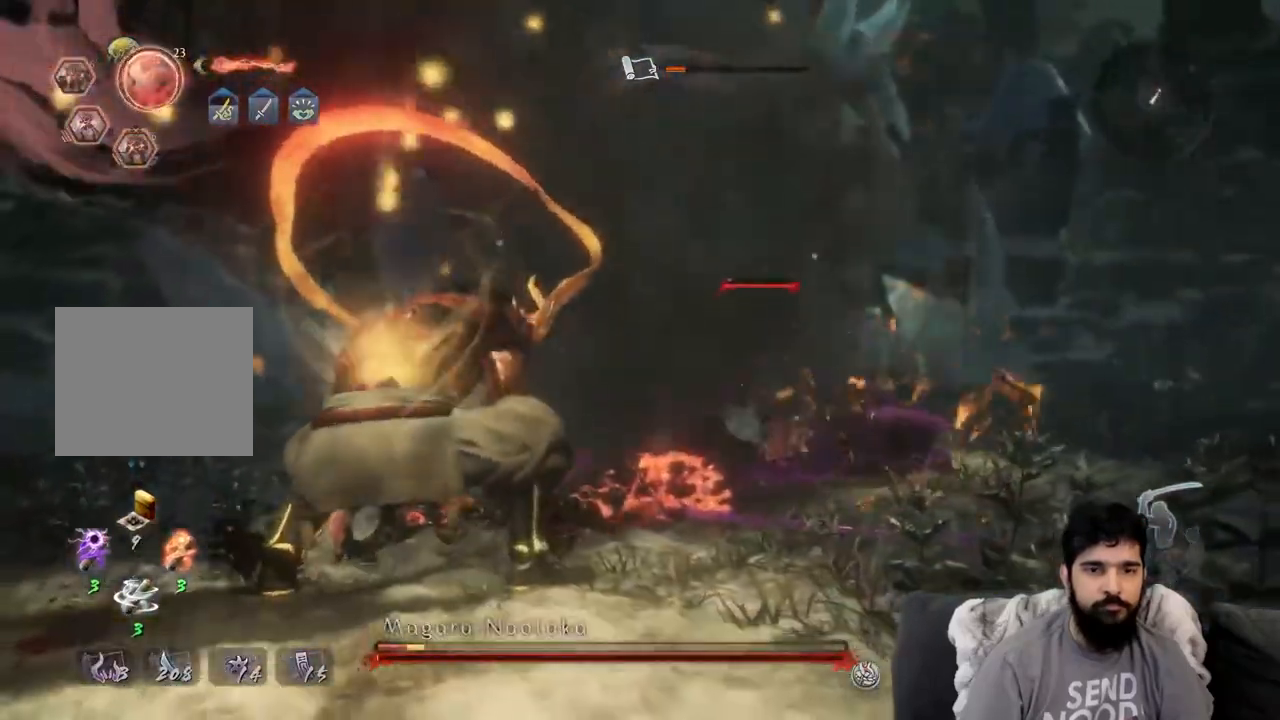
Gameplay with a controller (PlayStation layout); each line is a JSON object with the inputs held at the frame after it. "events" lists button and stick changes between this image and that frame as [ms after this image, input, new state], when the widget could be followed in between.
{"buttons": ["R2"], "left_stick": "center", "right_stick": "center", "events": [[67, "SQUARE", "up"], [167, "SQUARE", "down"], [267, "SQUARE", "up"], [350, "SQUARE", "down"], [450, "SQUARE", "up"]]}
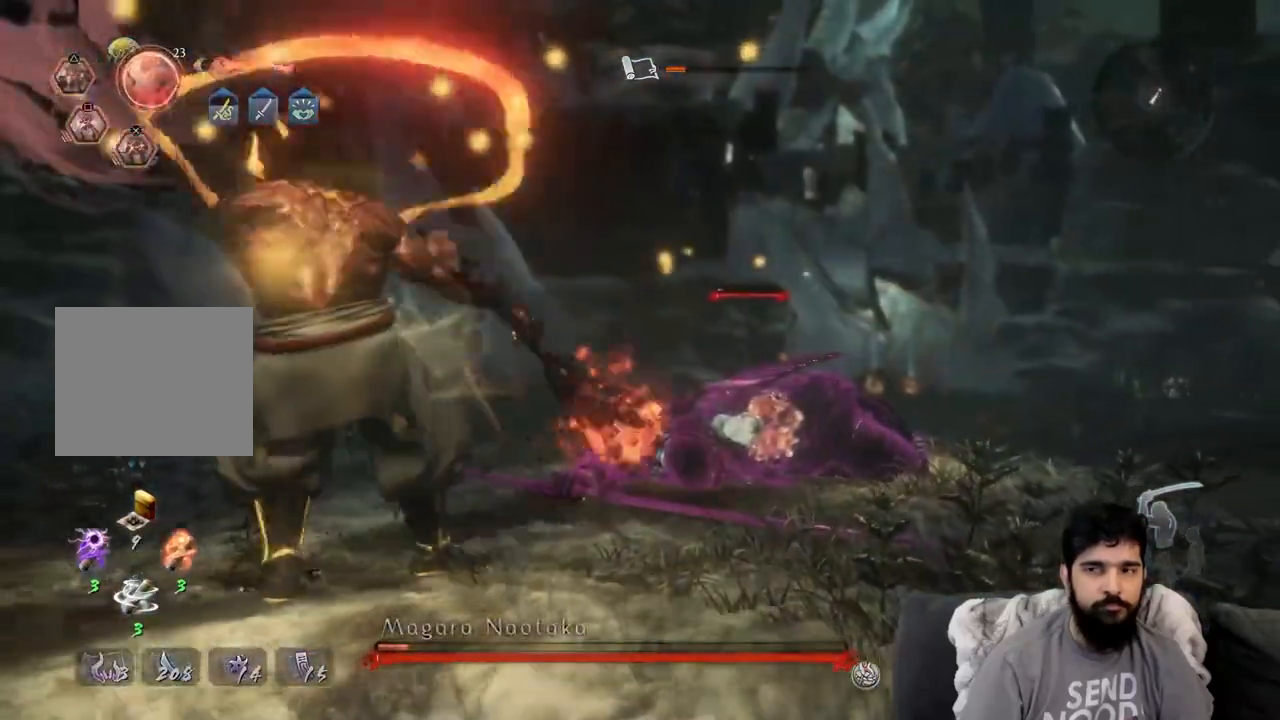
{"buttons": ["R2"], "left_stick": "center", "right_stick": "center", "events": [[33, "SQUARE", "down"], [117, "SQUARE", "up"], [217, "SQUARE", "down"], [317, "SQUARE", "up"], [400, "SQUARE", "down"], [483, "SQUARE", "up"]]}
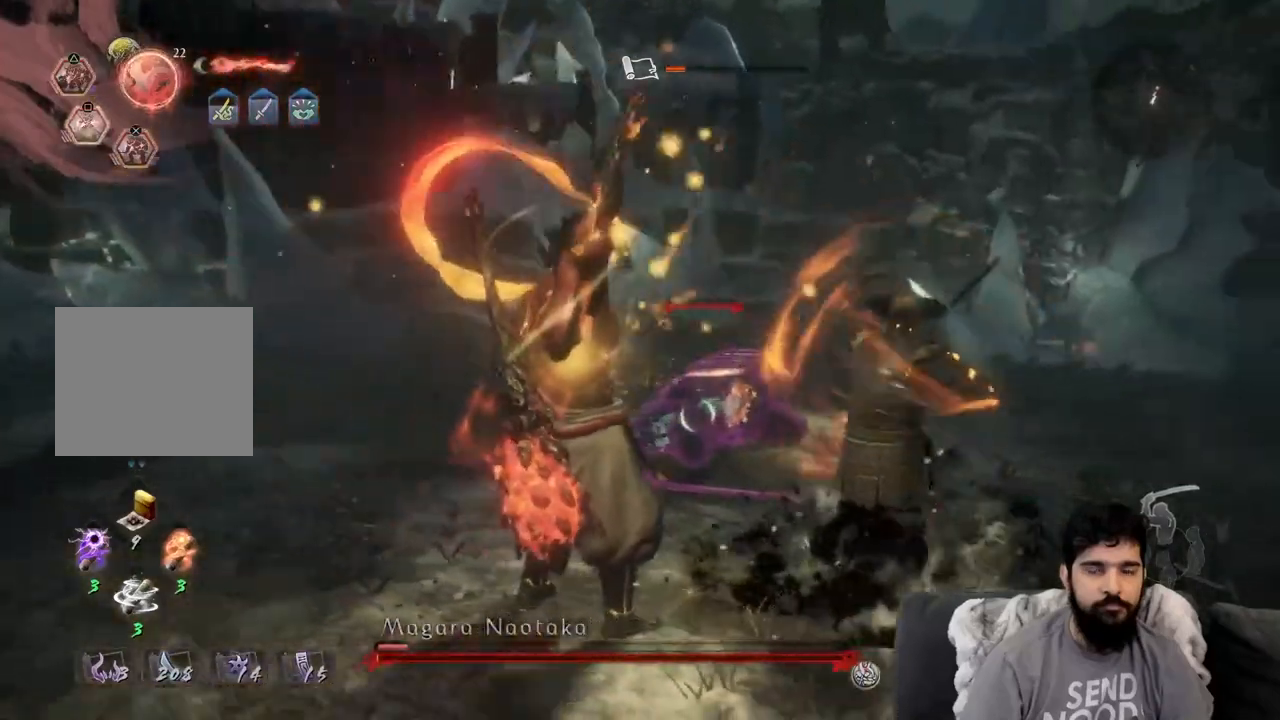
{"buttons": [], "left_stick": "center", "right_stick": "center", "events": [[67, "SQUARE", "down"], [150, "SQUARE", "up"], [250, "SQUARE", "down"], [333, "SQUARE", "up"], [433, "R2", "up"]]}
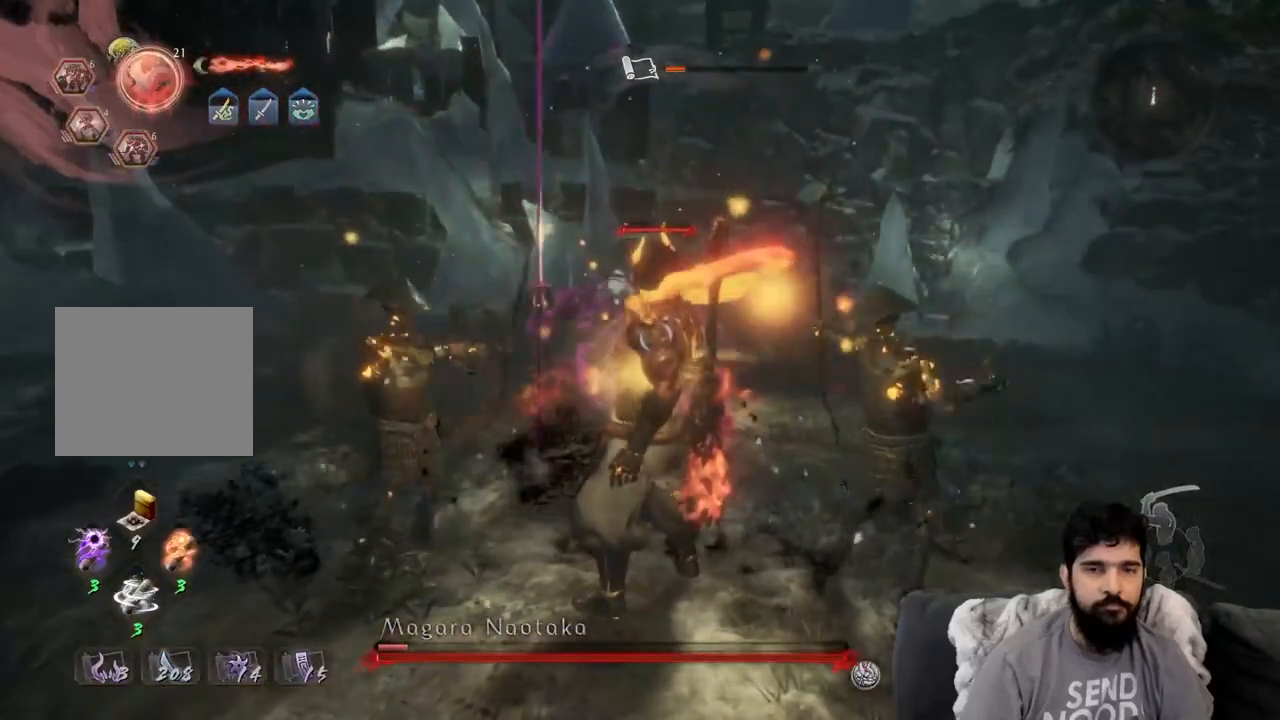
{"buttons": [], "left_stick": "left", "right_stick": "center", "events": [[167, "left_stick", "down-left"], [383, "left_stick", "left"]]}
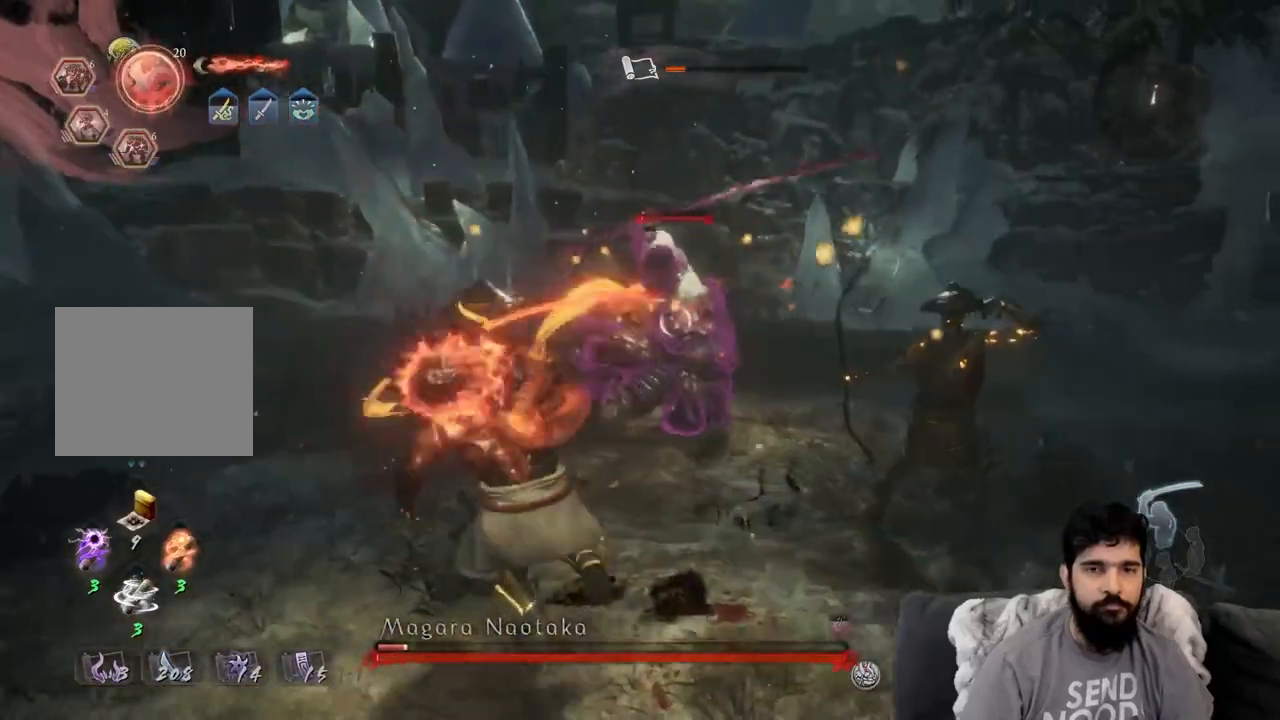
{"buttons": [], "left_stick": "right", "right_stick": "center", "events": [[33, "left_stick", "up-left"], [217, "left_stick", "up"], [383, "left_stick", "right"]]}
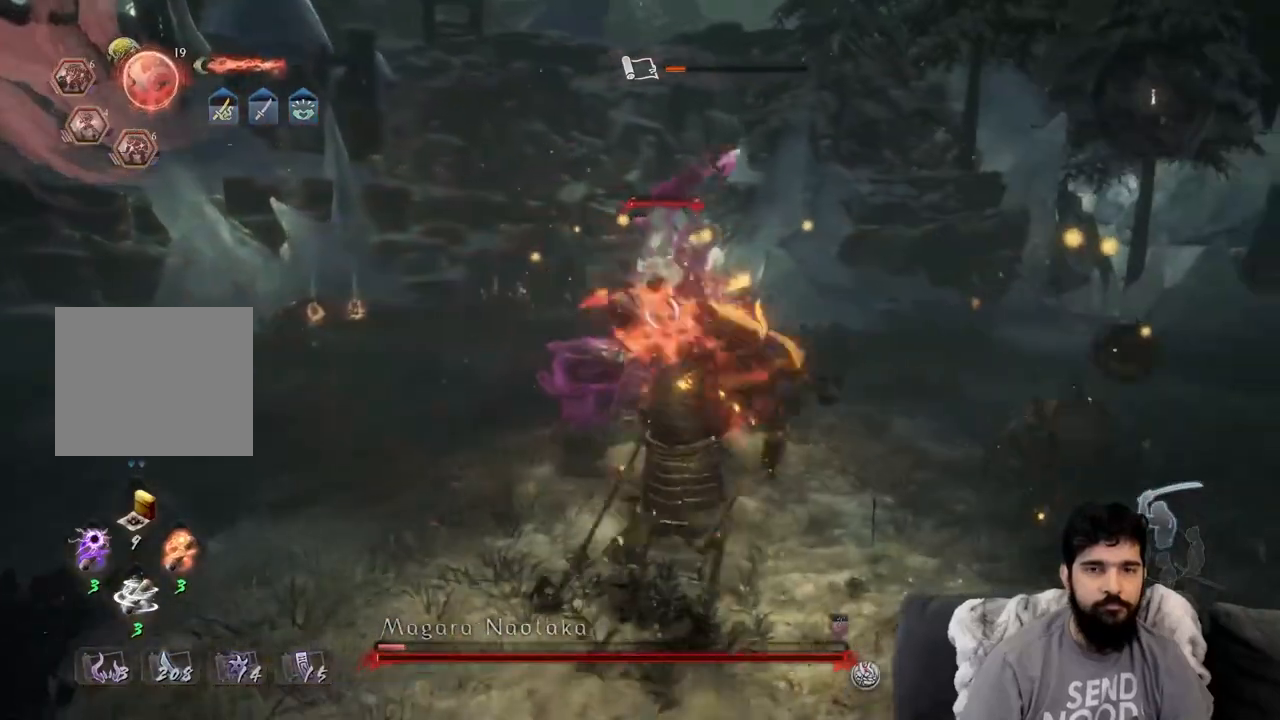
{"buttons": ["L1"], "left_stick": "left", "right_stick": "center", "events": [[67, "left_stick", "up"], [217, "left_stick", "left"], [317, "L1", "down"], [383, "TRIANGLE", "down"], [483, "TRIANGLE", "up"]]}
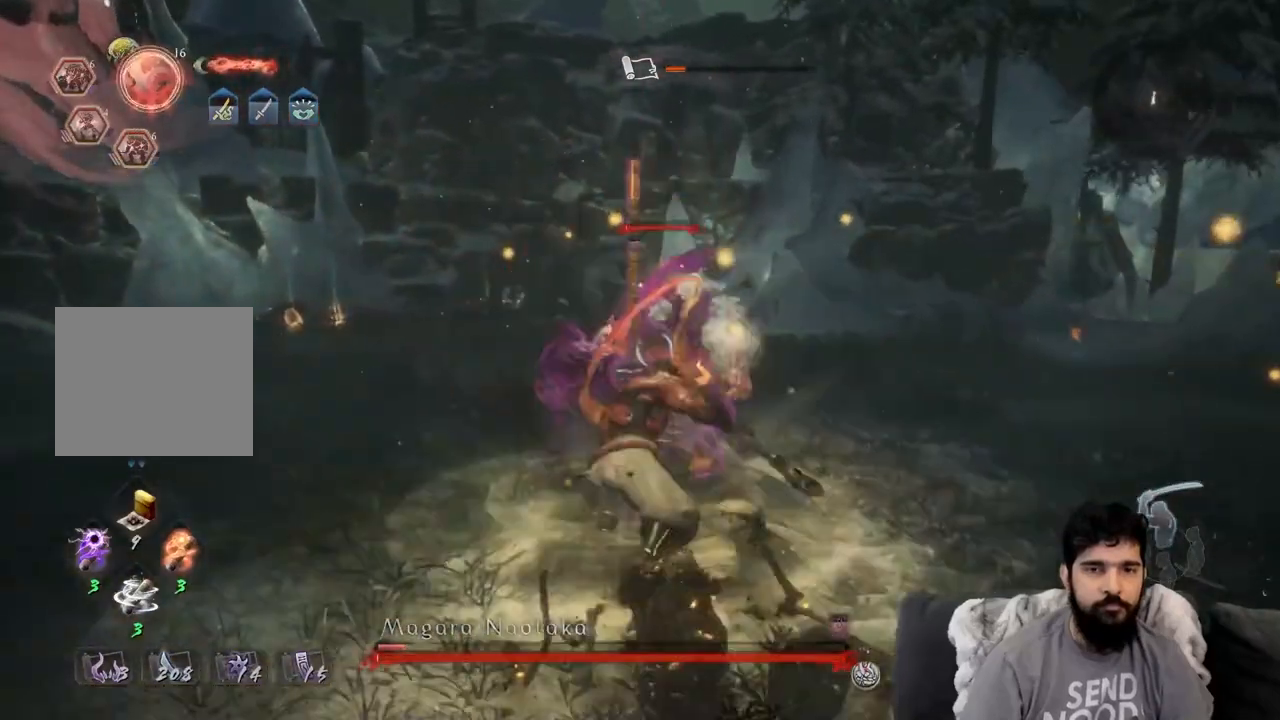
{"buttons": ["TRIANGLE", "L1"], "left_stick": "left", "right_stick": "center", "events": [[100, "TRIANGLE", "down"], [183, "TRIANGLE", "up"], [250, "TRIANGLE", "down"], [367, "TRIANGLE", "up"], [450, "TRIANGLE", "down"]]}
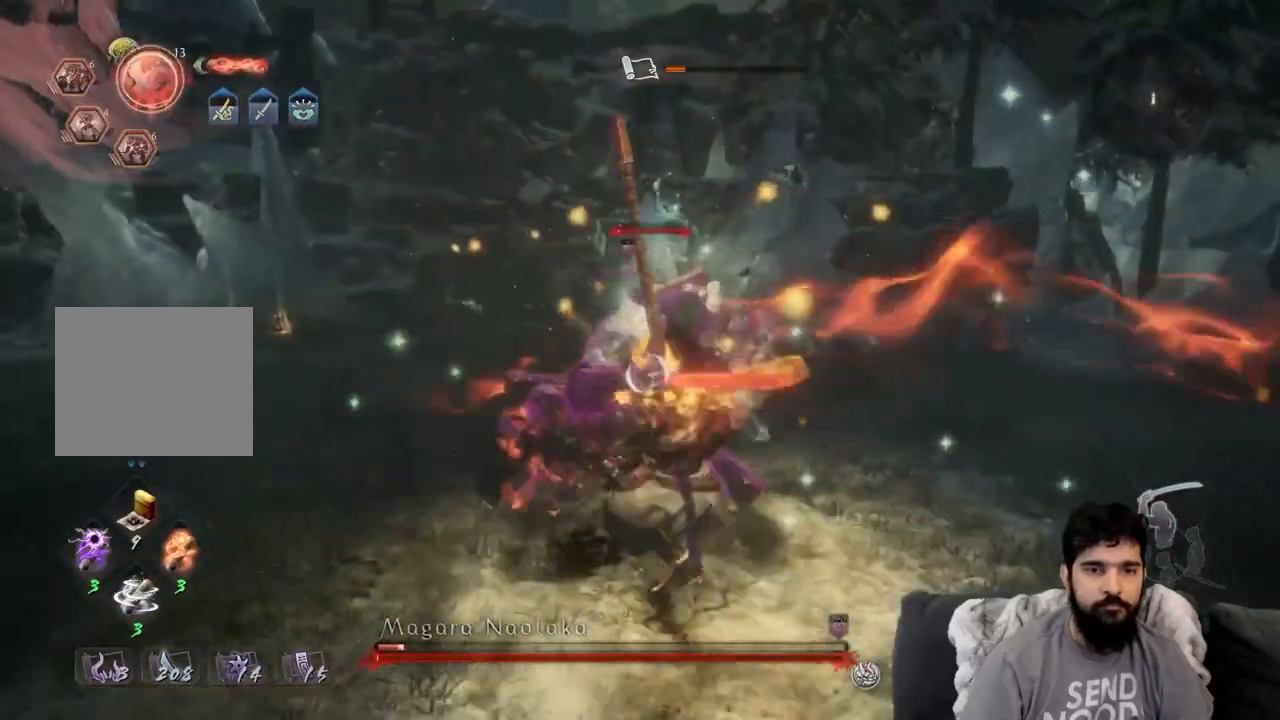
{"buttons": ["R2"], "left_stick": "center", "right_stick": "center", "events": [[50, "TRIANGLE", "up"], [117, "TRIANGLE", "down"], [267, "TRIANGLE", "up"], [283, "L1", "up"], [317, "left_stick", "center"], [500, "R2", "down"]]}
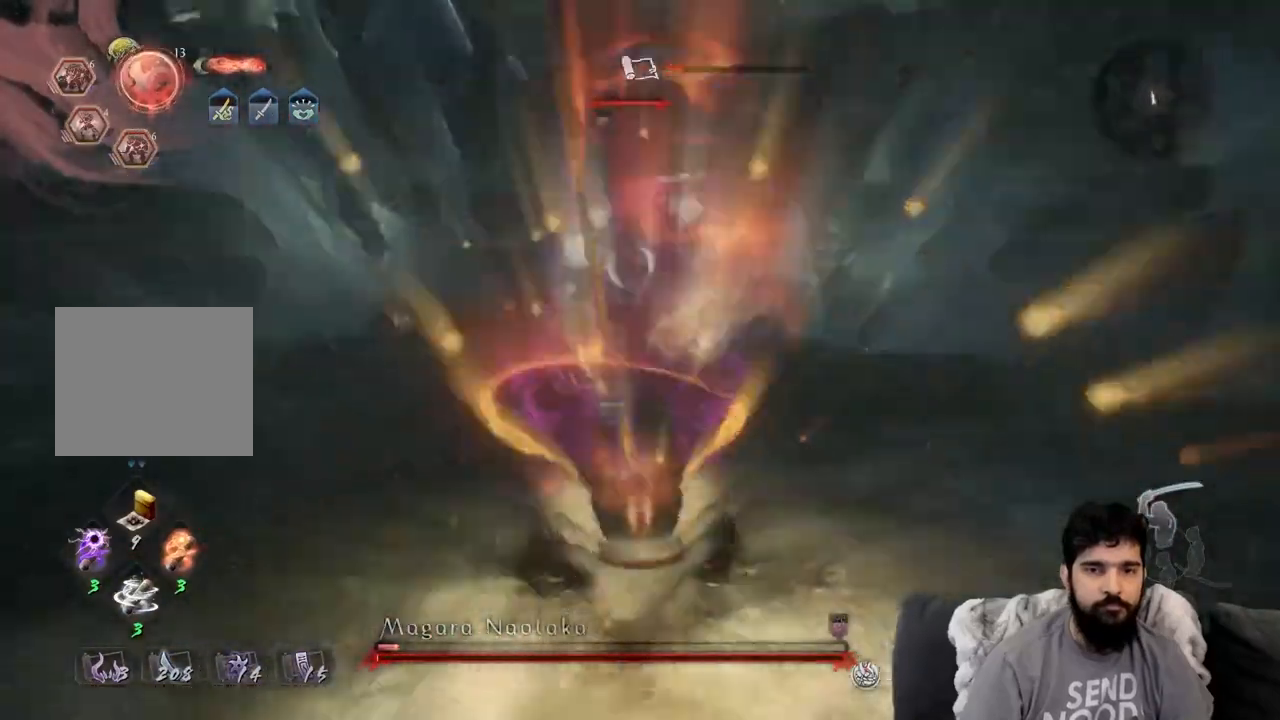
{"buttons": ["CIRCLE", "R2"], "left_stick": "center", "right_stick": "center", "events": [[50, "CIRCLE", "down"], [150, "CIRCLE", "up"], [217, "CIRCLE", "down"], [317, "CIRCLE", "up"], [400, "CIRCLE", "down"]]}
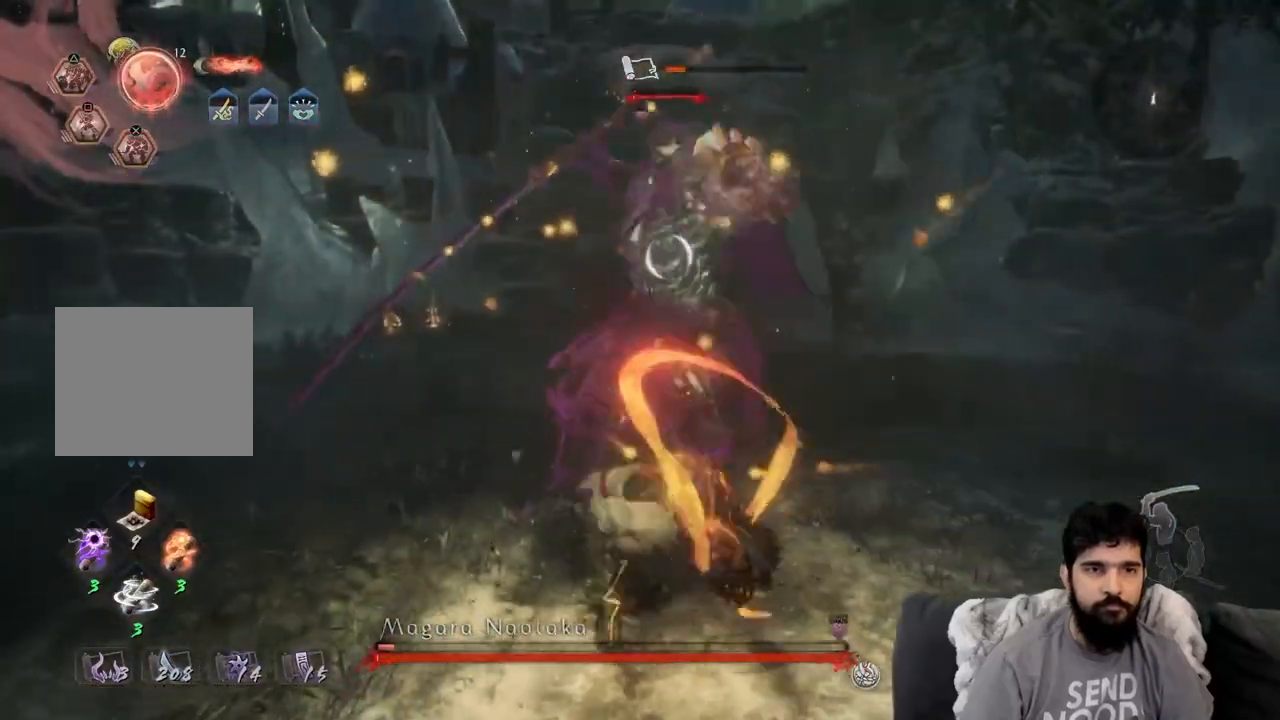
{"buttons": ["SQUARE", "R2"], "left_stick": "center", "right_stick": "center", "events": [[17, "CIRCLE", "up"], [83, "R2", "up"], [250, "R2", "down"], [300, "SQUARE", "down"], [400, "SQUARE", "up"], [483, "SQUARE", "down"]]}
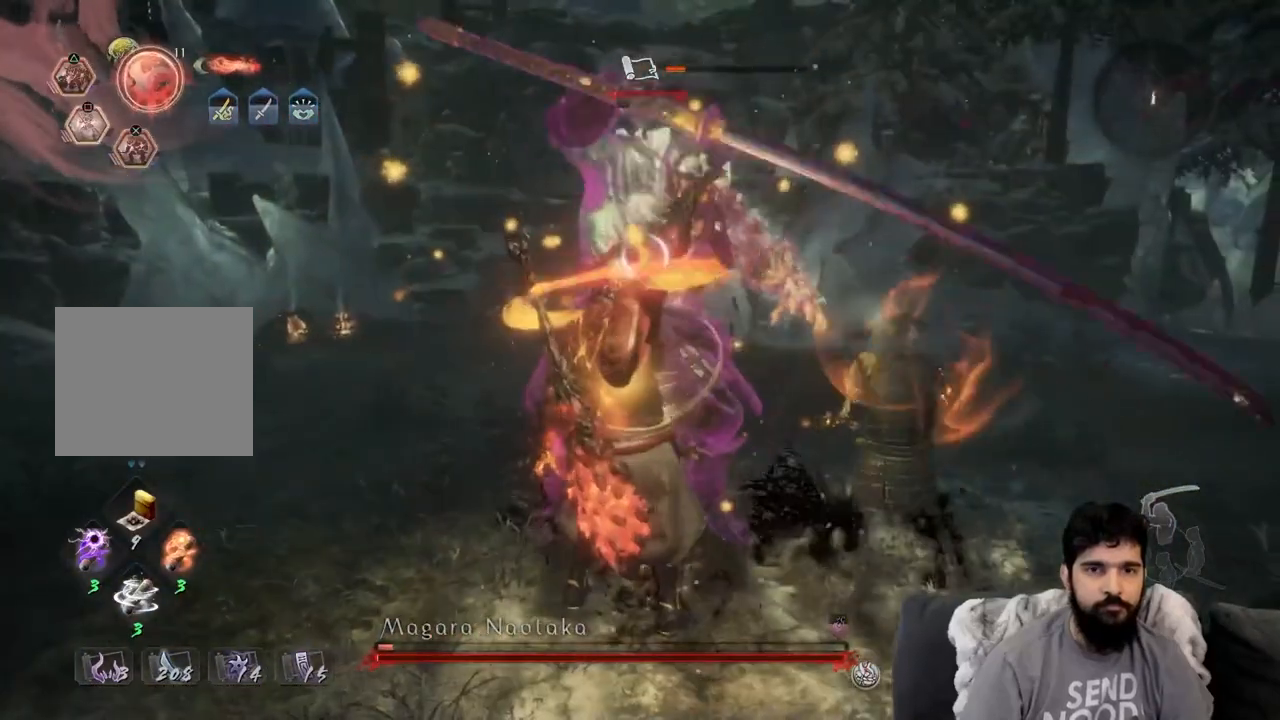
{"buttons": ["CROSS"], "left_stick": "up-left", "right_stick": "center", "events": [[50, "SQUARE", "up"], [150, "SQUARE", "down"], [217, "SQUARE", "up"], [233, "left_stick", "up-left"], [250, "R2", "up"], [400, "CROSS", "down"]]}
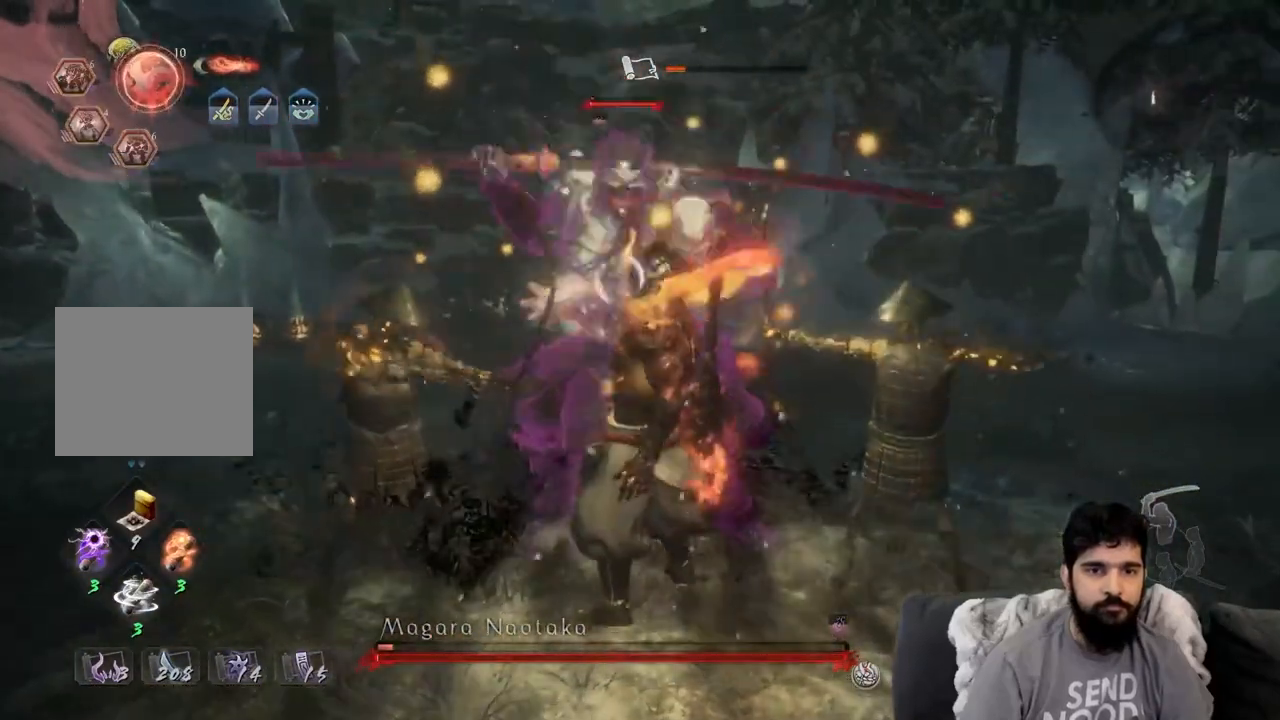
{"buttons": ["CROSS"], "left_stick": "left", "right_stick": "center", "events": [[450, "left_stick", "left"]]}
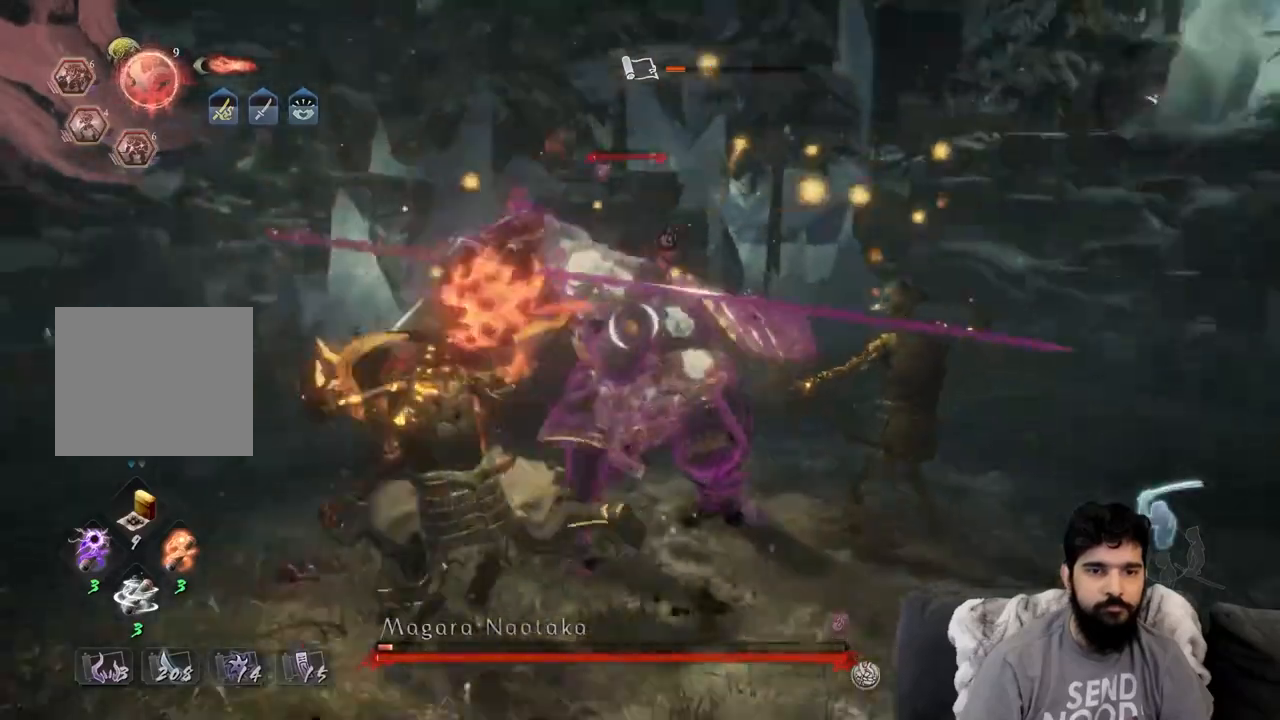
{"buttons": ["CROSS"], "left_stick": "left", "right_stick": "center", "events": []}
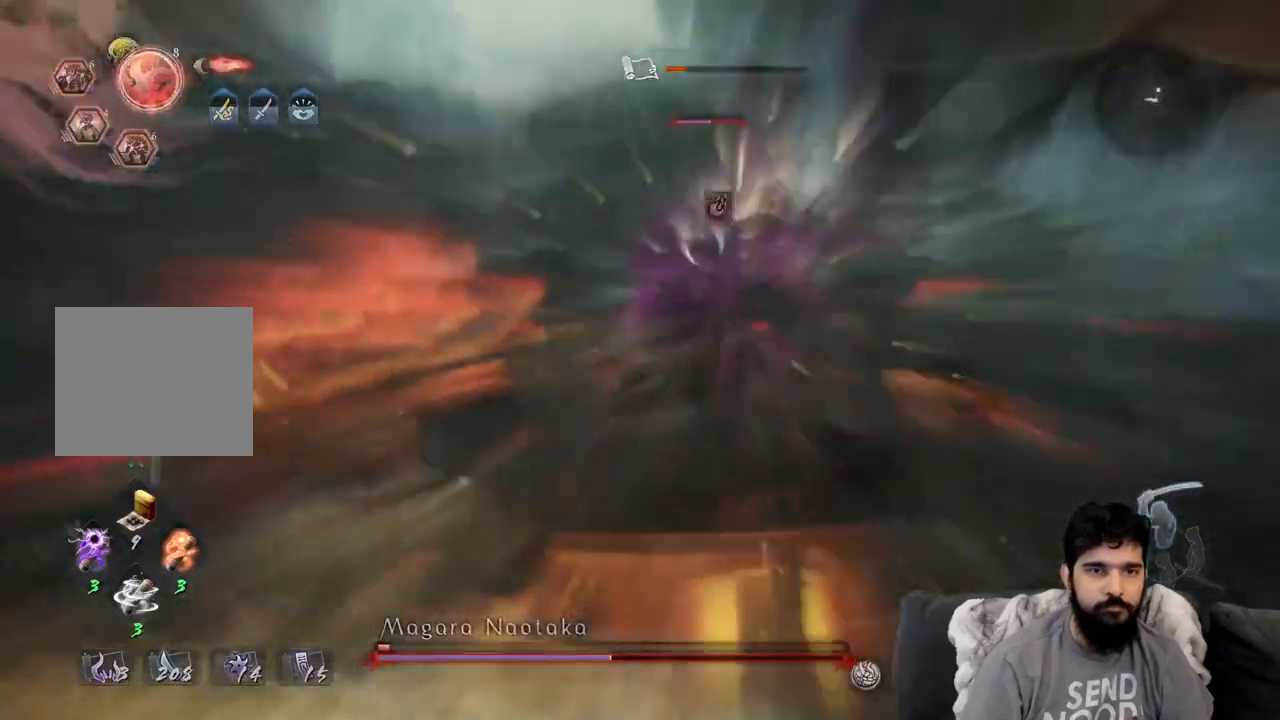
{"buttons": ["TRIANGLE"], "left_stick": "center", "right_stick": "center", "events": [[33, "CROSS", "up"], [100, "left_stick", "center"], [150, "R2", "down"], [150, "TRIANGLE", "down"], [250, "R2", "up"]]}
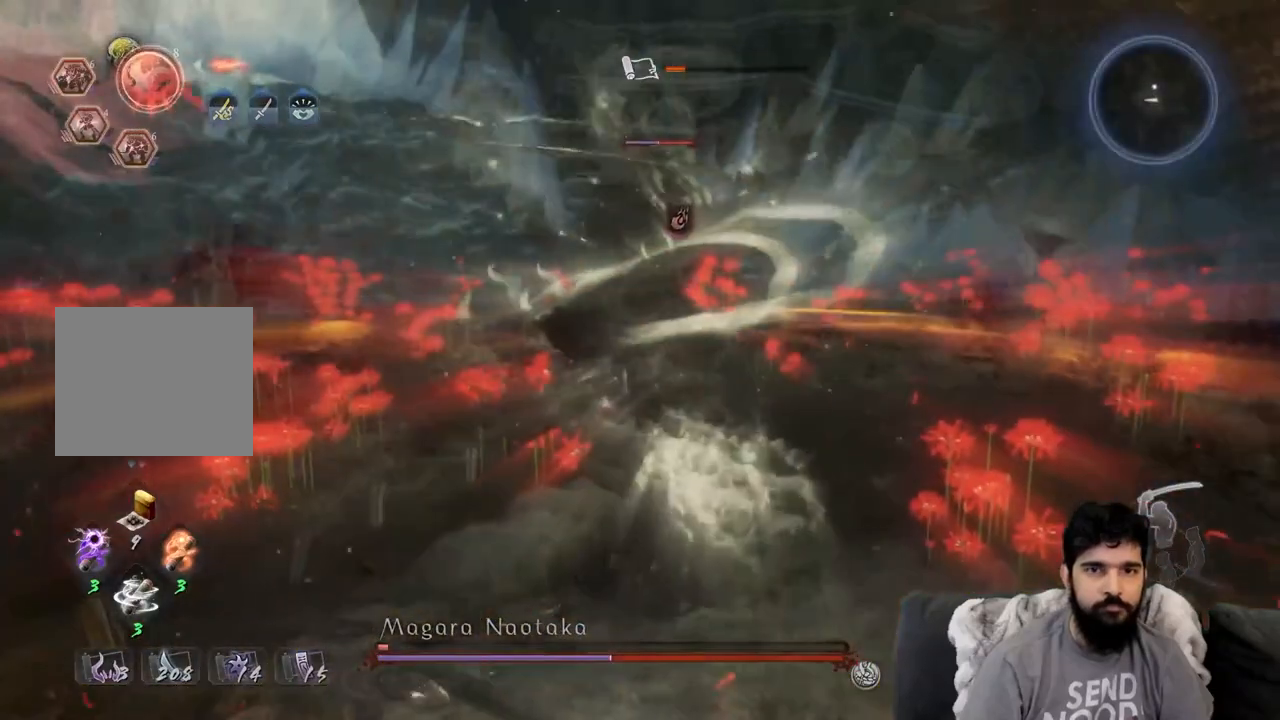
{"buttons": ["TRIANGLE"], "left_stick": "up", "right_stick": "center", "events": [[333, "TRIANGLE", "up"], [333, "left_stick", "up"], [417, "TRIANGLE", "down"]]}
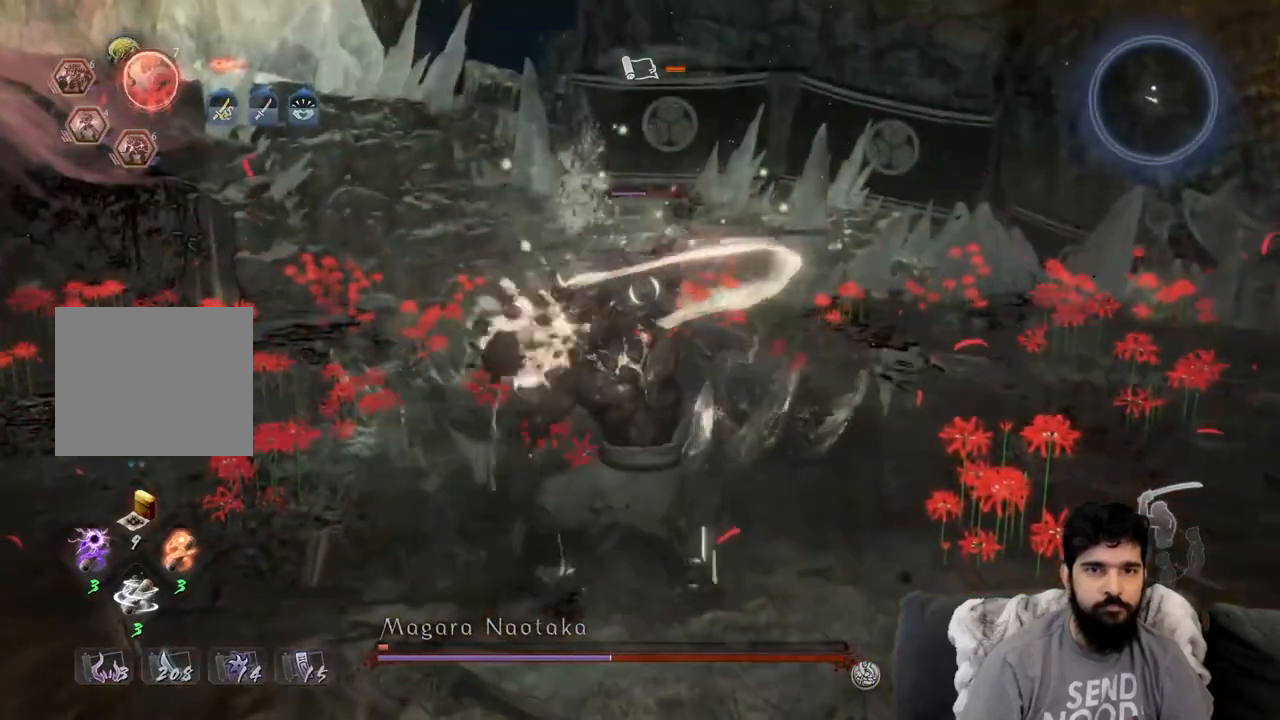
{"buttons": ["TRIANGLE"], "left_stick": "center", "right_stick": "center", "events": [[100, "left_stick", "center"]]}
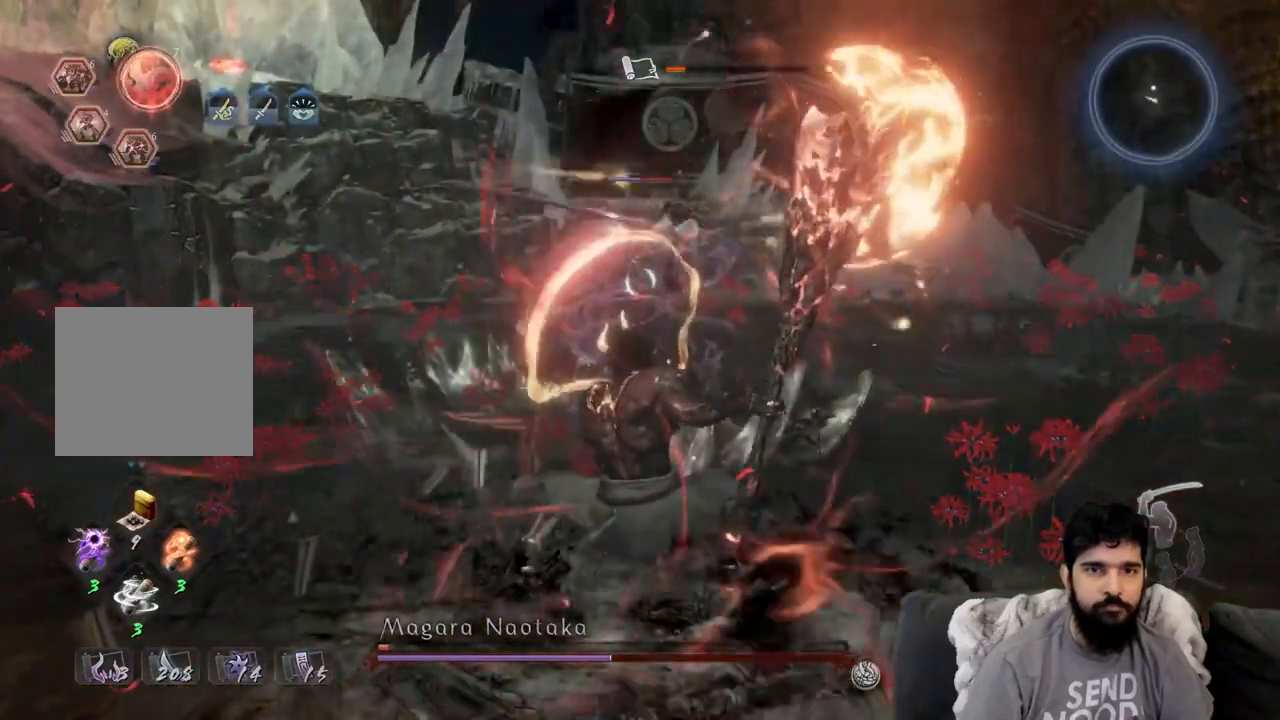
{"buttons": [], "left_stick": "center", "right_stick": "center", "events": [[283, "TRIANGLE", "up"]]}
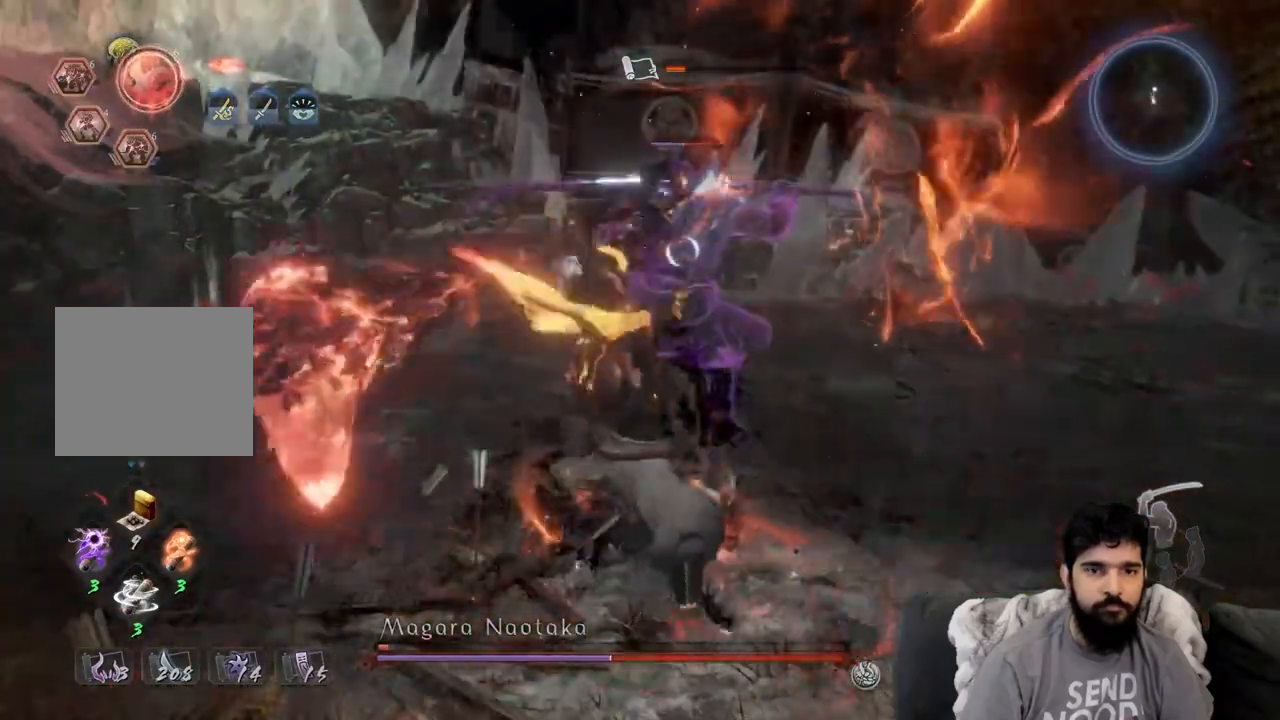
{"buttons": [], "left_stick": "center", "right_stick": "center", "events": []}
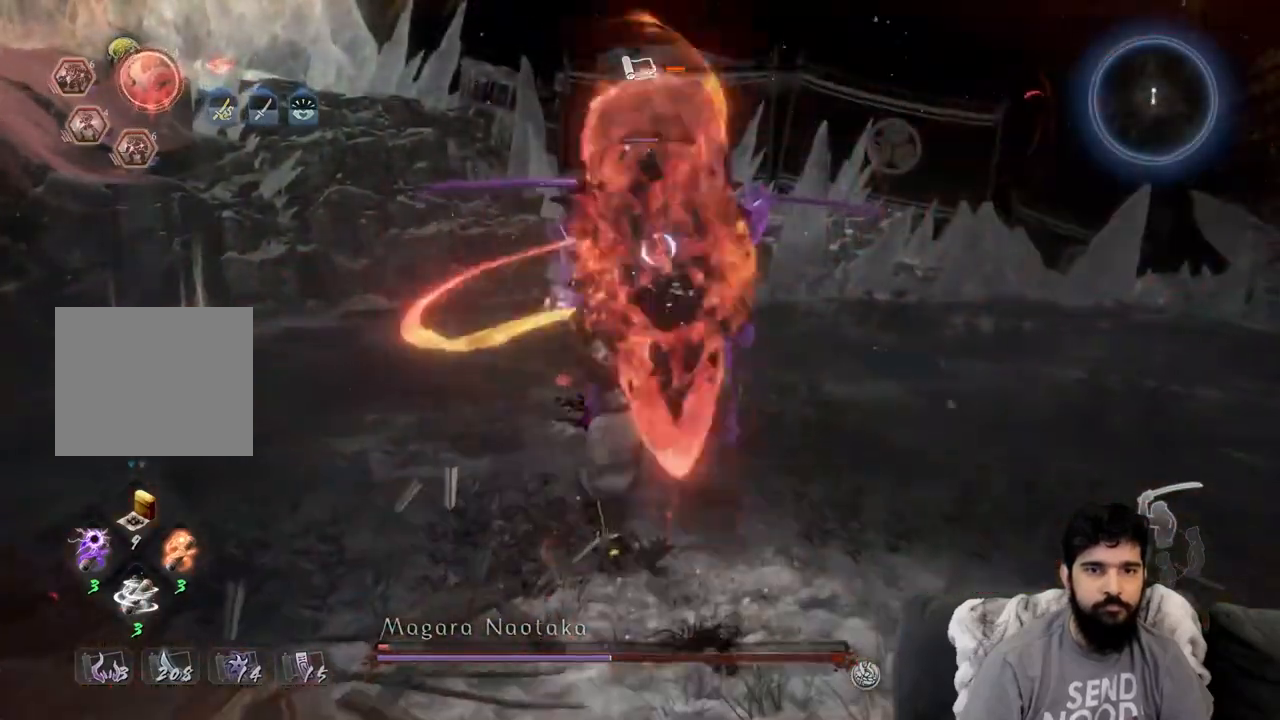
{"buttons": [], "left_stick": "center", "right_stick": "center", "events": []}
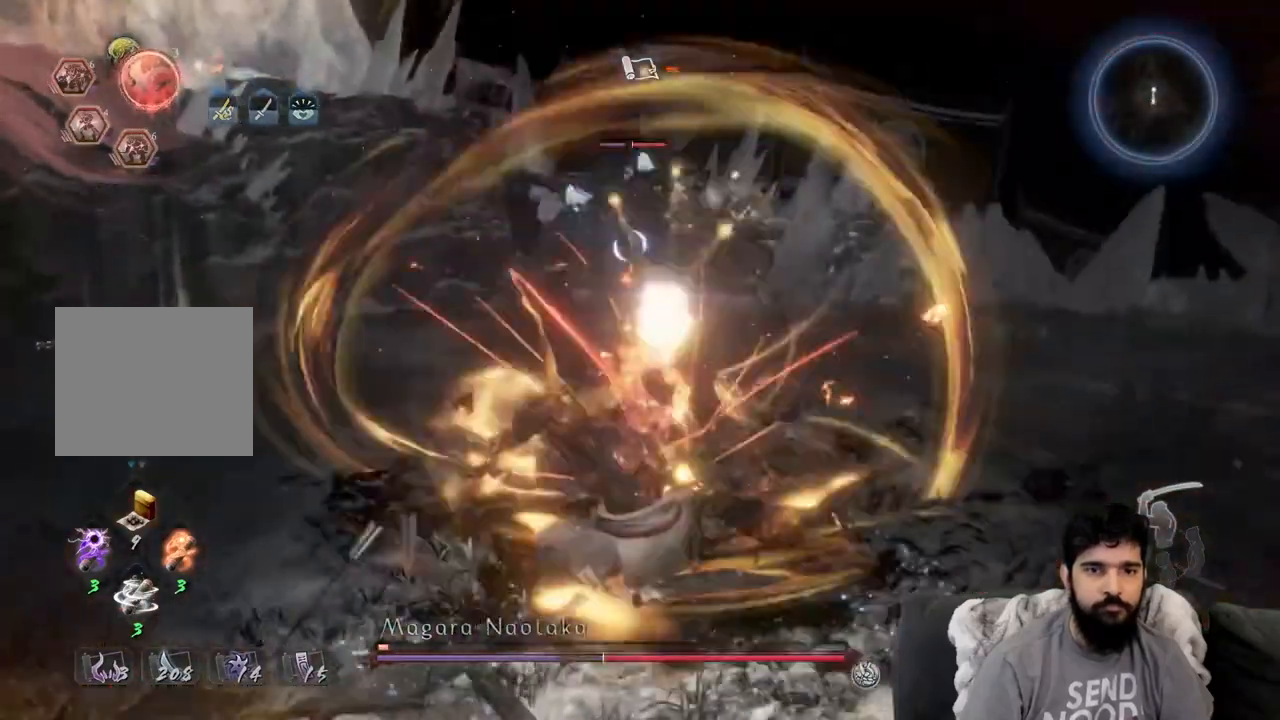
{"buttons": [], "left_stick": "center", "right_stick": "center", "events": []}
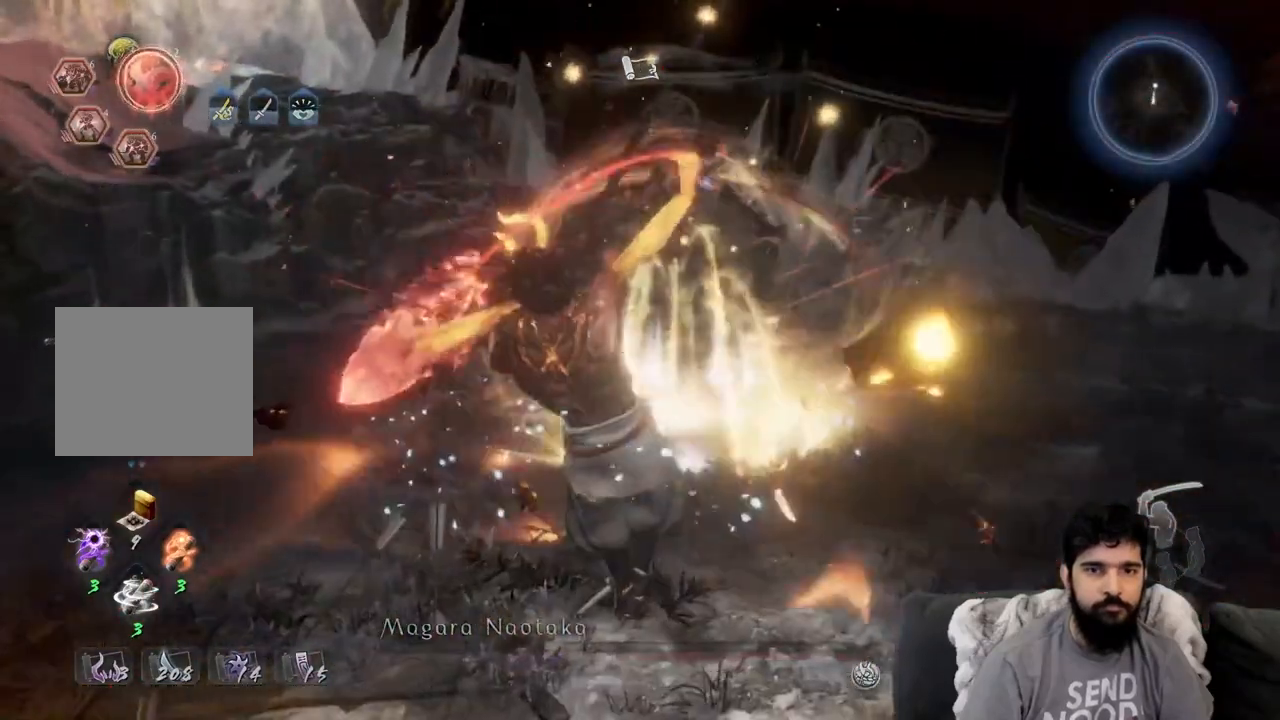
{"buttons": [], "left_stick": "center", "right_stick": "center", "events": [[67, "R1", "down"], [83, "CIRCLE", "down"], [183, "CIRCLE", "up"], [183, "R1", "up"], [267, "CIRCLE", "down"], [267, "R1", "down"], [383, "CIRCLE", "up"], [383, "R1", "up"]]}
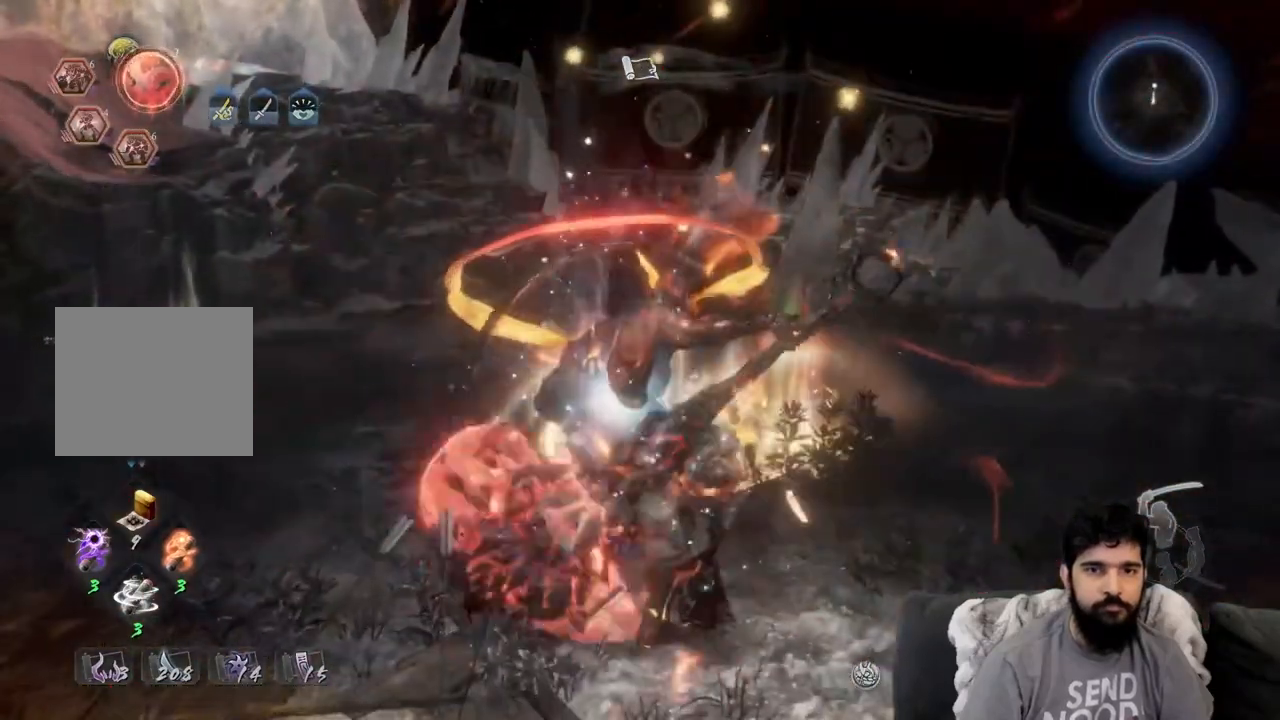
{"buttons": [], "left_stick": "center", "right_stick": "center", "events": []}
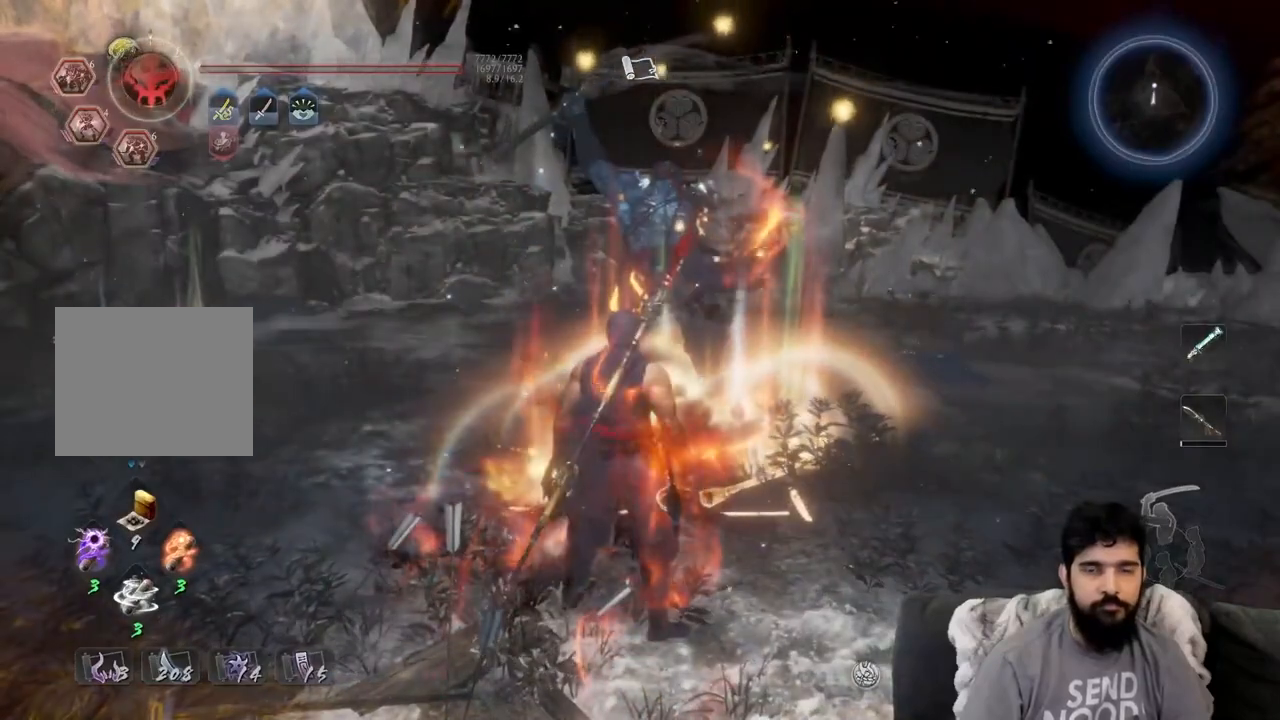
{"buttons": [], "left_stick": "center", "right_stick": "center", "events": []}
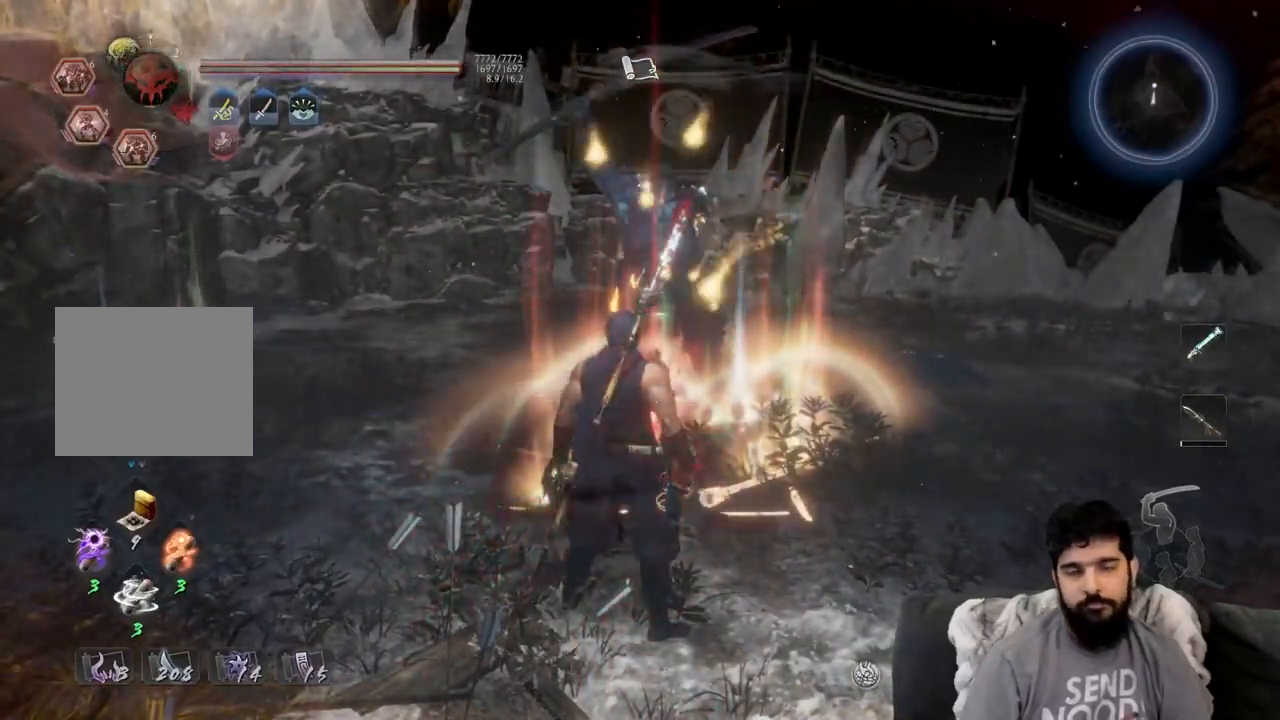
{"buttons": [], "left_stick": "center", "right_stick": "down"}
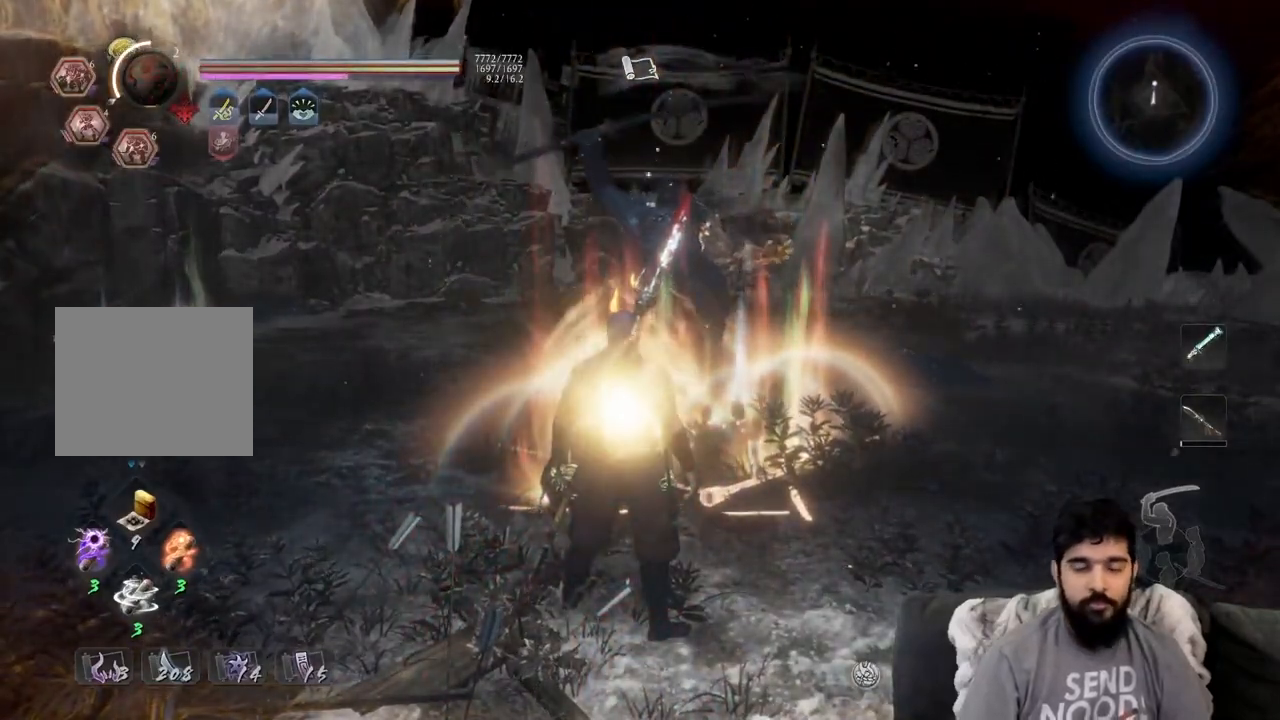
{"buttons": ["CIRCLE"], "left_stick": "up", "right_stick": "down", "events": [[150, "left_stick", "up-right"], [250, "left_stick", "up"], [400, "CIRCLE", "down"]]}
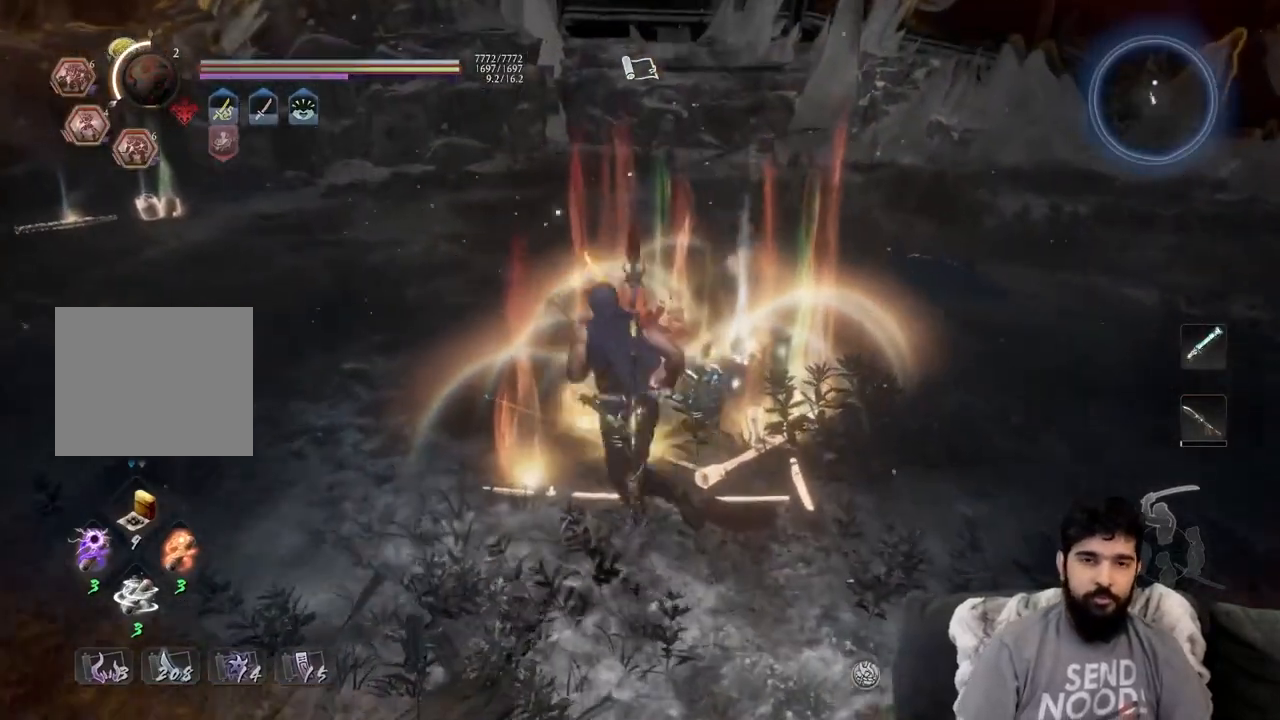
{"buttons": ["CIRCLE"], "left_stick": "up", "right_stick": "down", "events": [[17, "CIRCLE", "up"], [83, "CIRCLE", "down"], [183, "CIRCLE", "up"], [267, "CIRCLE", "down"], [367, "CIRCLE", "up"], [467, "CIRCLE", "down"]]}
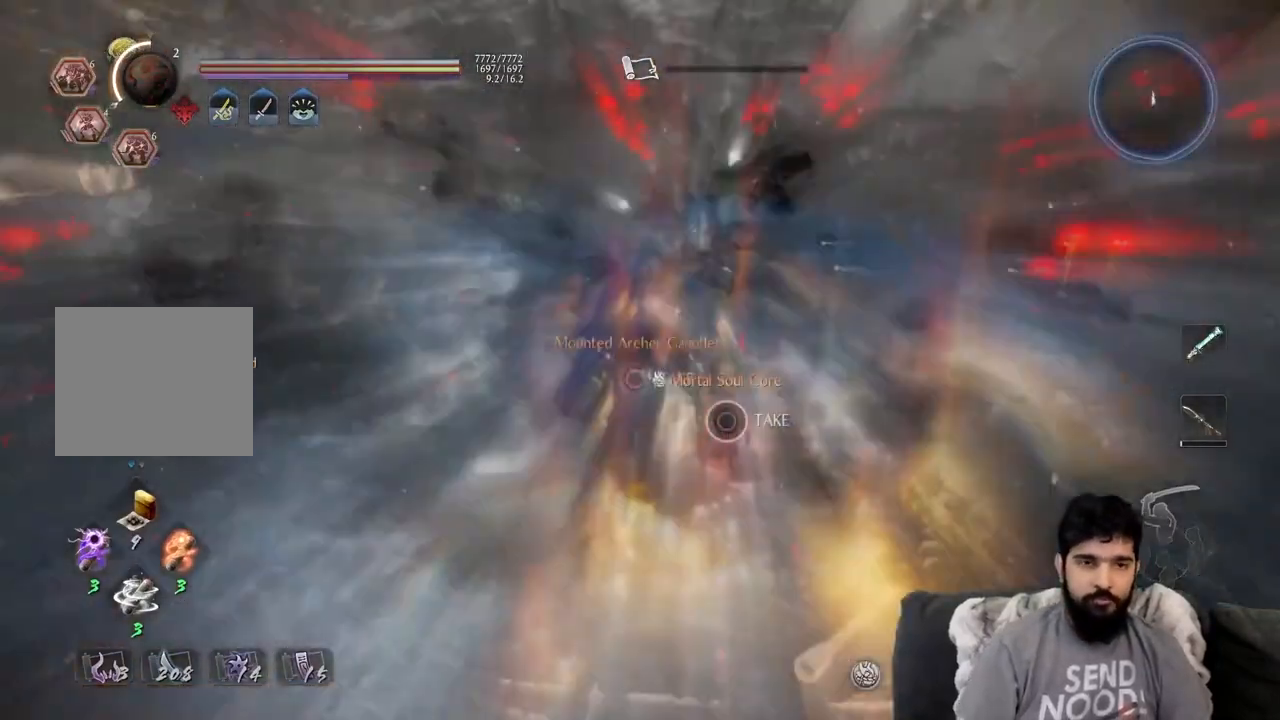
{"buttons": [], "left_stick": "right", "right_stick": "center", "events": [[67, "CIRCLE", "up"], [150, "CIRCLE", "down"], [250, "left_stick", "up-right"], [283, "CIRCLE", "up"], [350, "right_stick", "center"], [367, "CIRCLE", "down"], [417, "left_stick", "right"], [483, "CIRCLE", "up"]]}
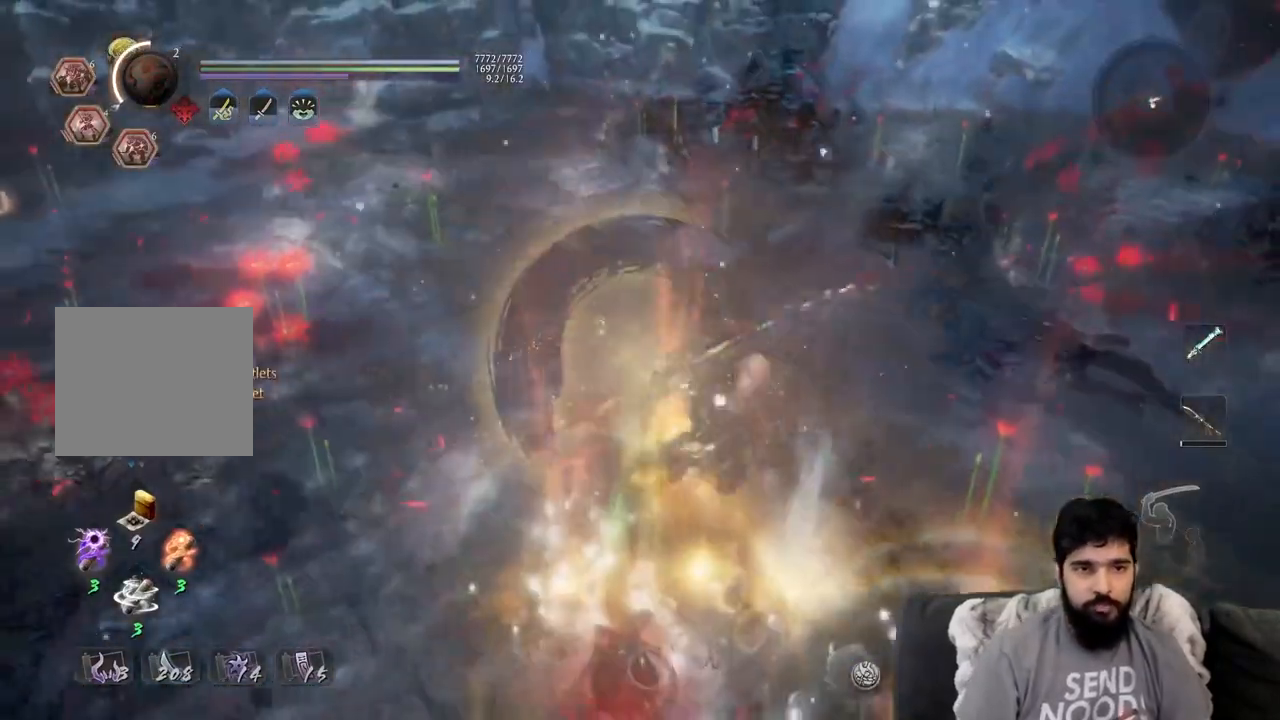
{"buttons": ["CIRCLE"], "left_stick": "down", "right_stick": "center", "events": [[83, "CIRCLE", "down"], [100, "left_stick", "down-right"], [200, "CIRCLE", "up"], [283, "CIRCLE", "down"], [333, "left_stick", "down"], [400, "CIRCLE", "up"], [500, "CIRCLE", "down"]]}
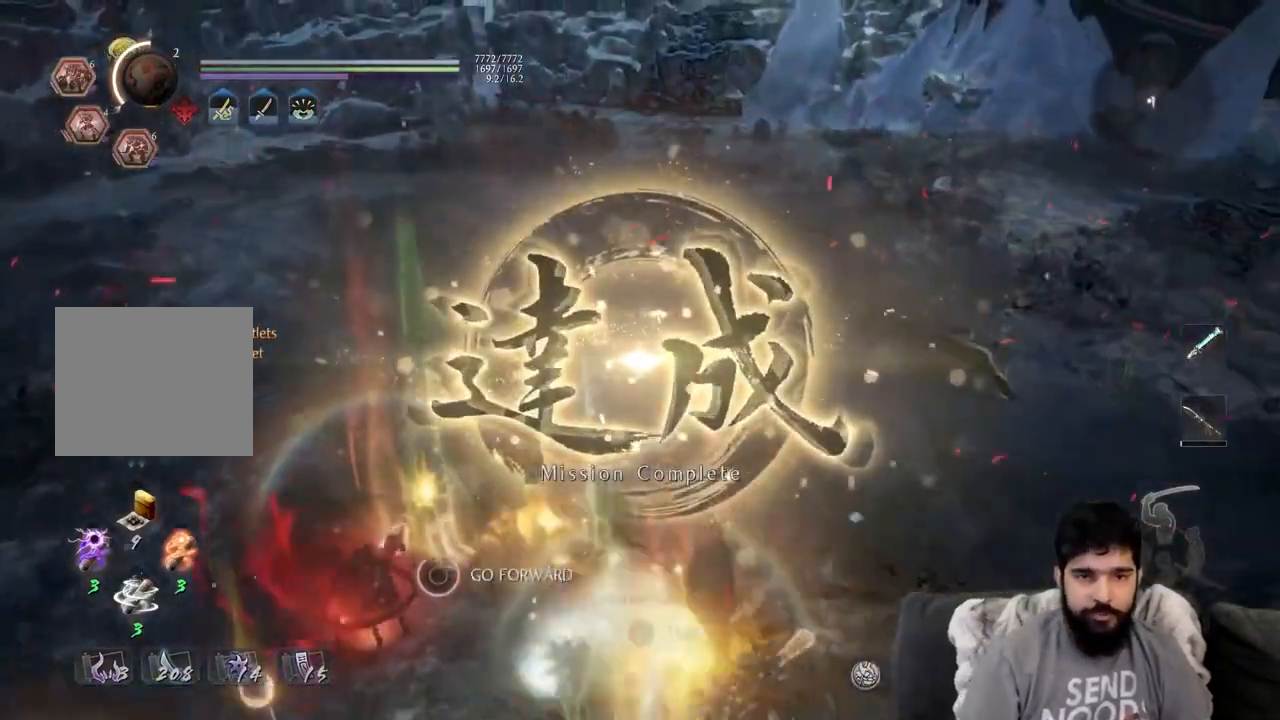
{"buttons": [], "left_stick": "center", "right_stick": "right", "events": [[67, "left_stick", "down-left"], [117, "CIRCLE", "up"], [133, "right_stick", "right"], [200, "CIRCLE", "down"], [200, "left_stick", "left"], [317, "CIRCLE", "up"], [400, "CIRCLE", "down"], [450, "left_stick", "center"], [500, "CIRCLE", "up"]]}